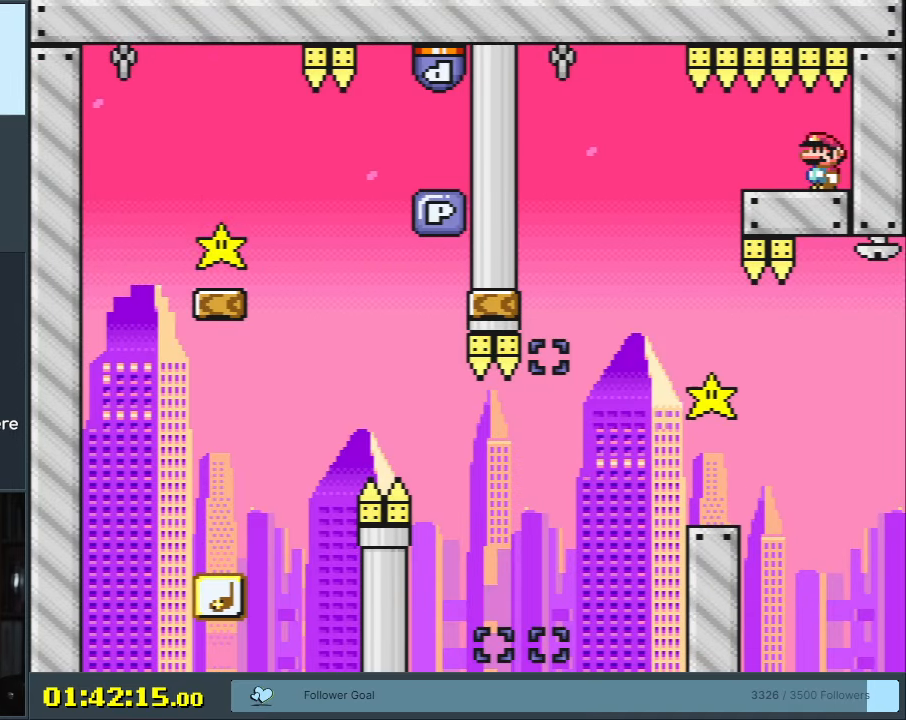
Gameplay with a controller (Nintendo layout); each line is a JSON object with the inputs held at the frame after it. "events" lists button and stick changes between this image and that frame as [ms after this image, input, new state], when the widget could be followed in between. Not read: L3 R3.
{"buttons": ["B", "Y"], "events": []}
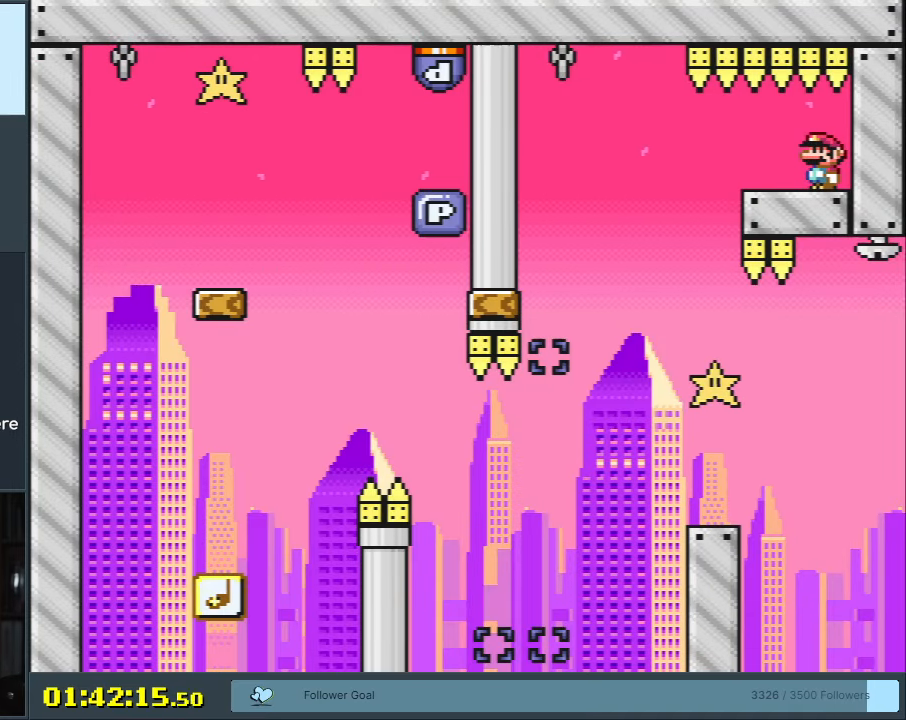
{"buttons": ["B", "Y"], "events": []}
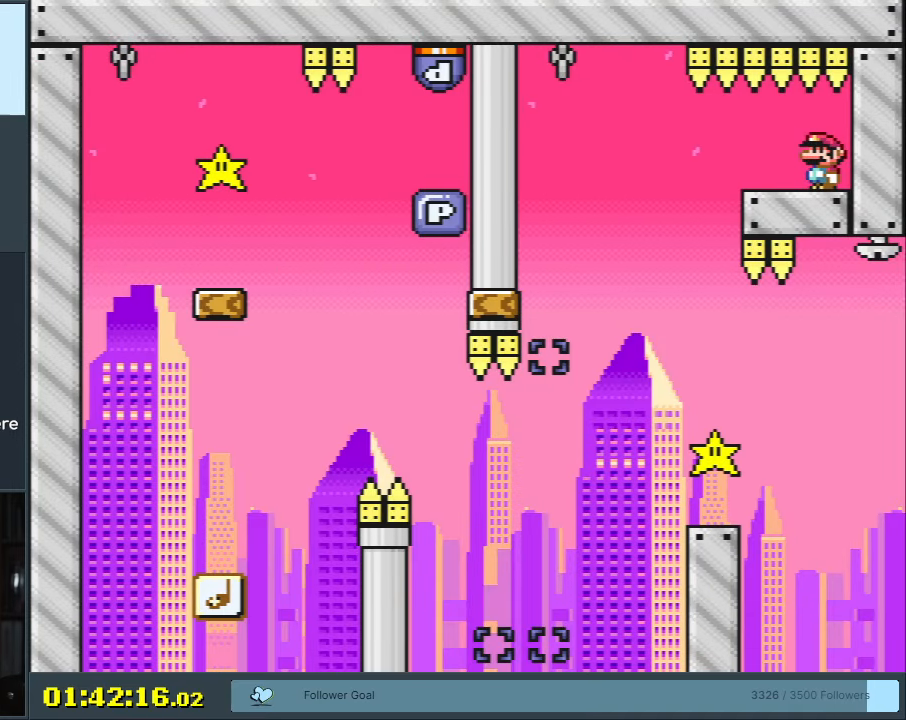
{"buttons": ["B", "Y"], "events": []}
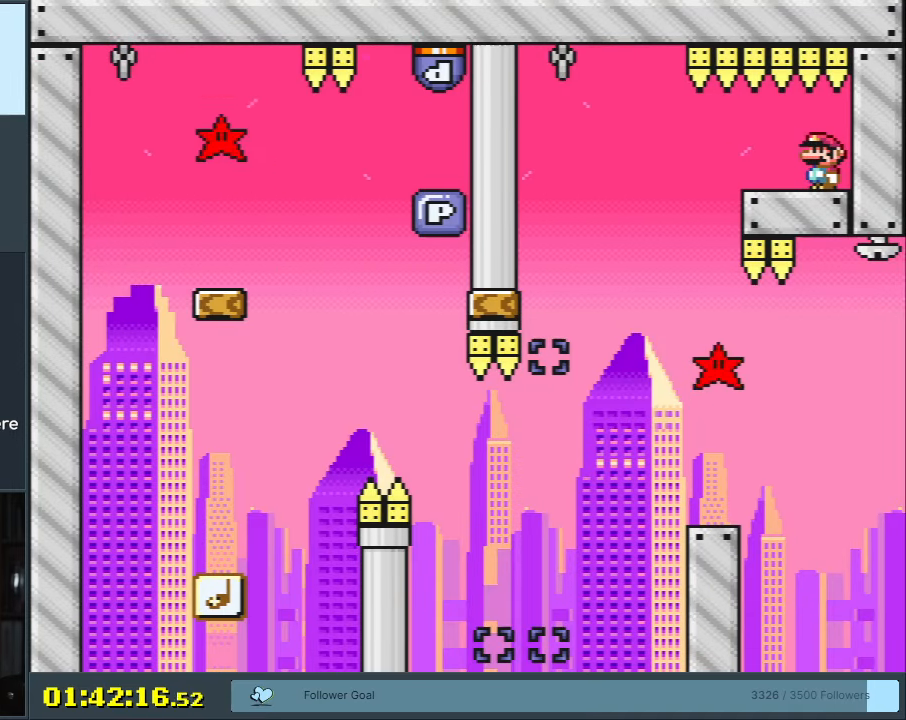
{"buttons": ["B", "Y"], "events": []}
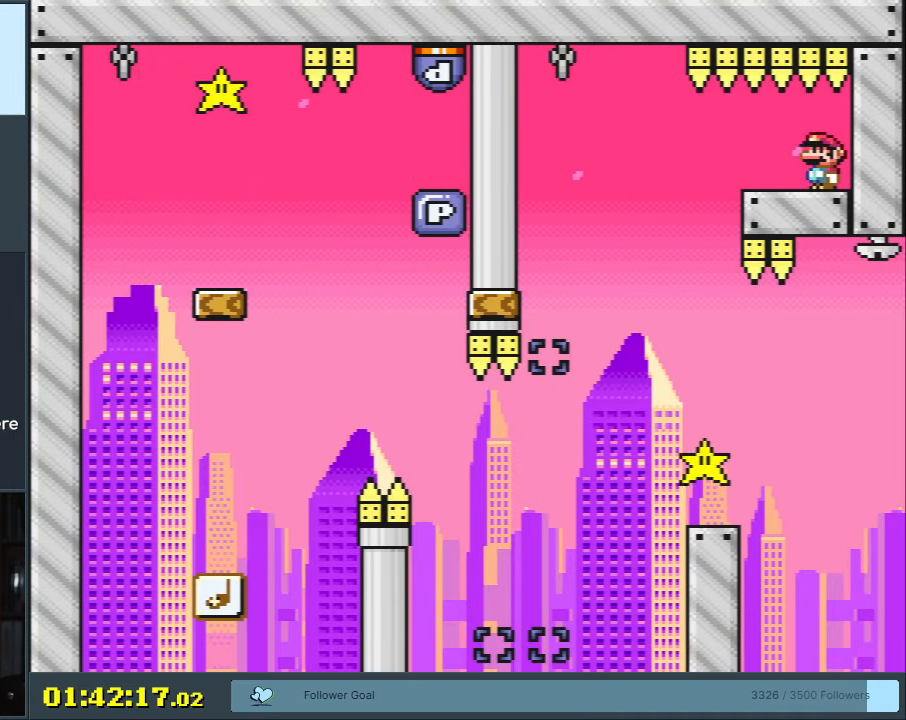
{"buttons": ["B", "Y"], "events": []}
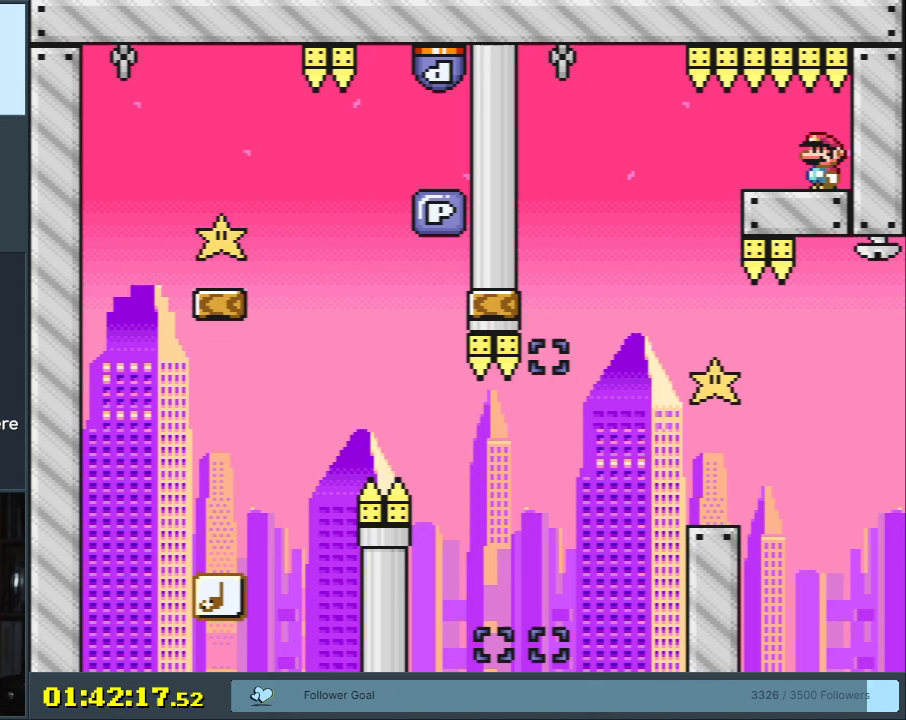
{"buttons": ["B", "Y"], "events": []}
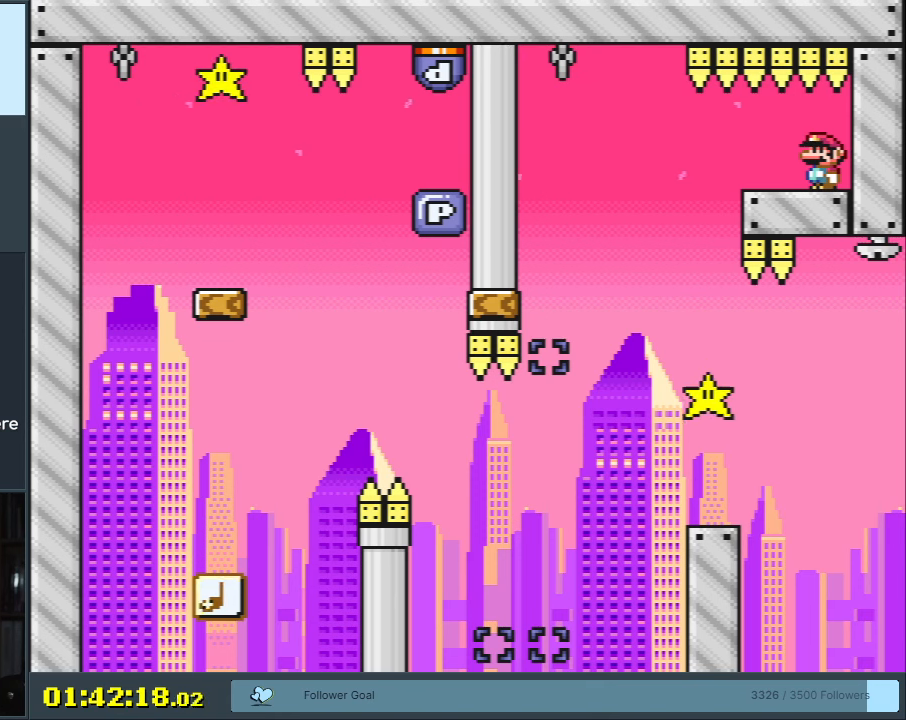
{"buttons": ["B", "Y"], "events": []}
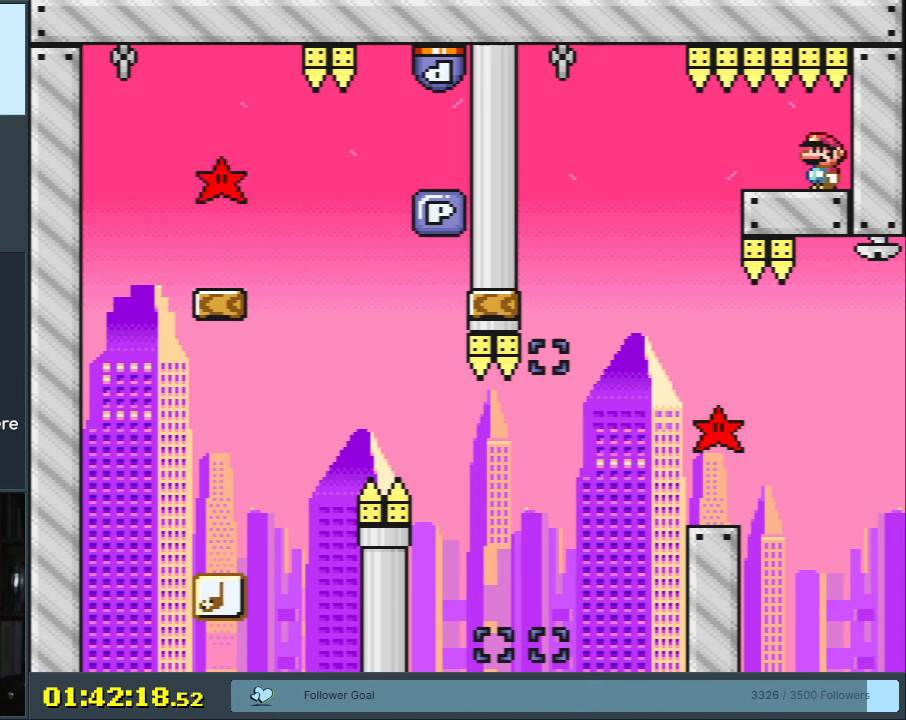
{"buttons": ["B", "Y"], "events": []}
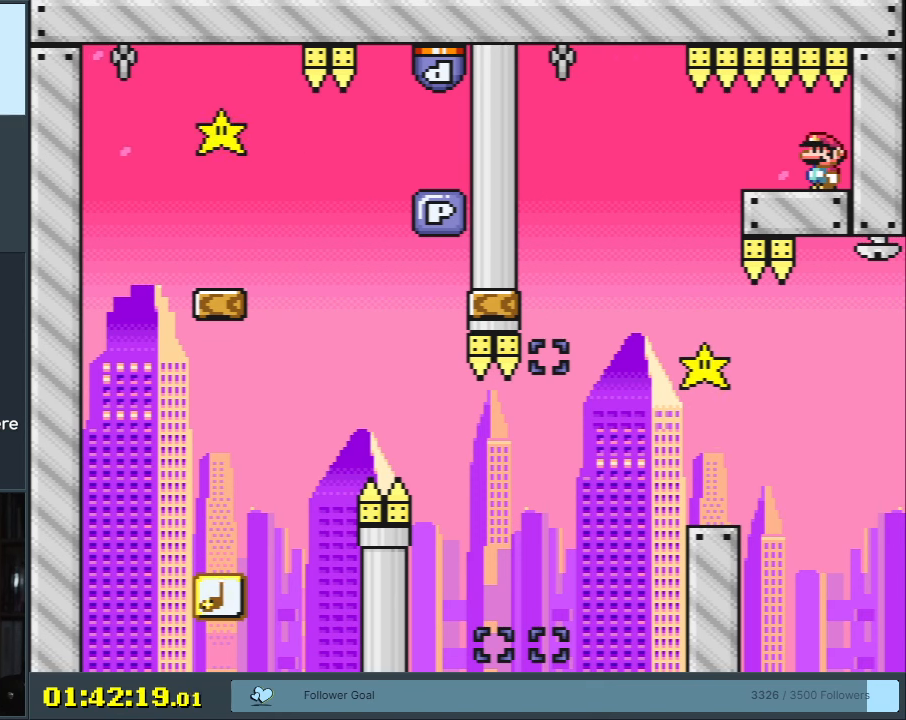
{"buttons": ["B", "Y"], "events": []}
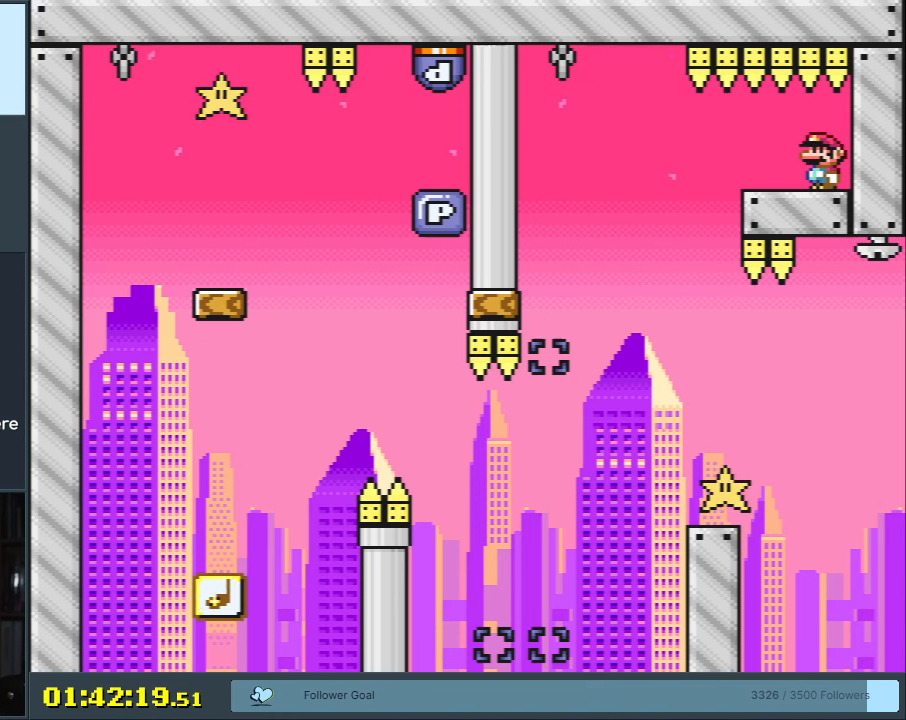
{"buttons": ["B"], "events": [[500, "Y", "up"]]}
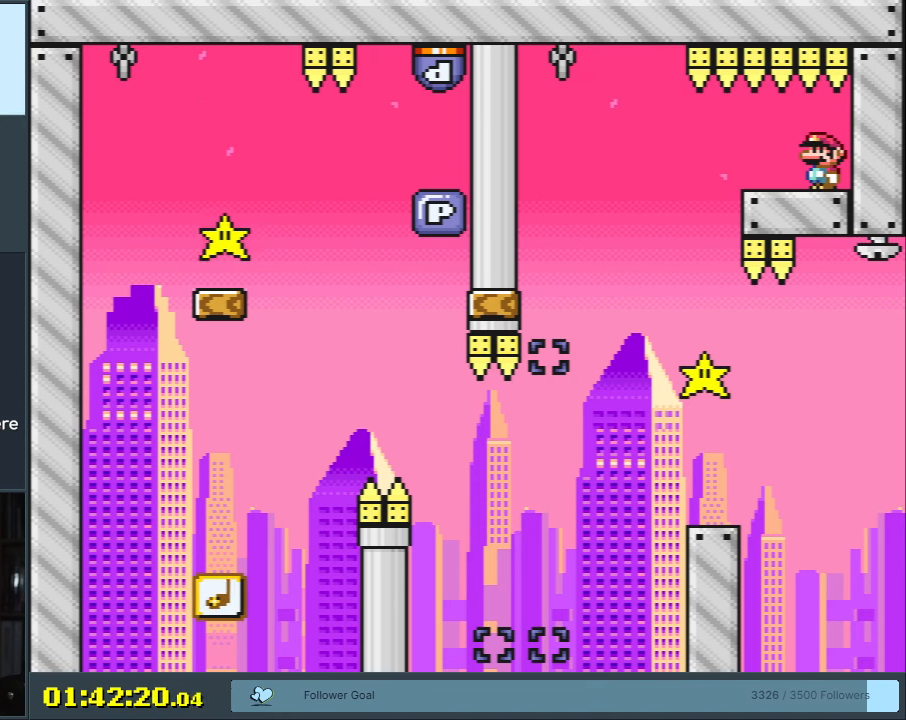
{"buttons": ["B", "Y"], "events": [[150, "Y", "down"]]}
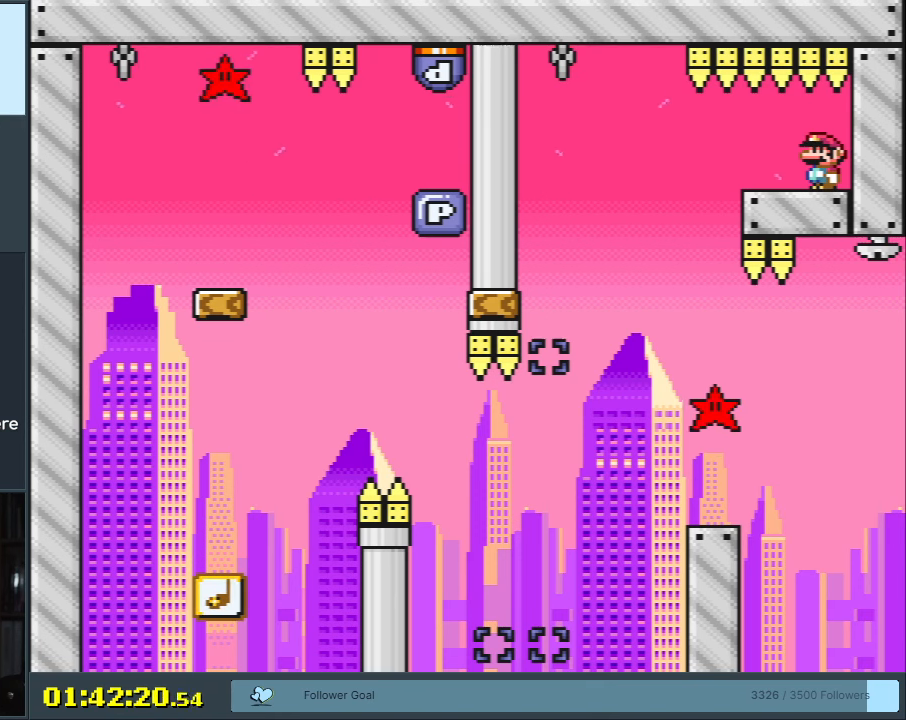
{"buttons": ["B", "Y"], "events": []}
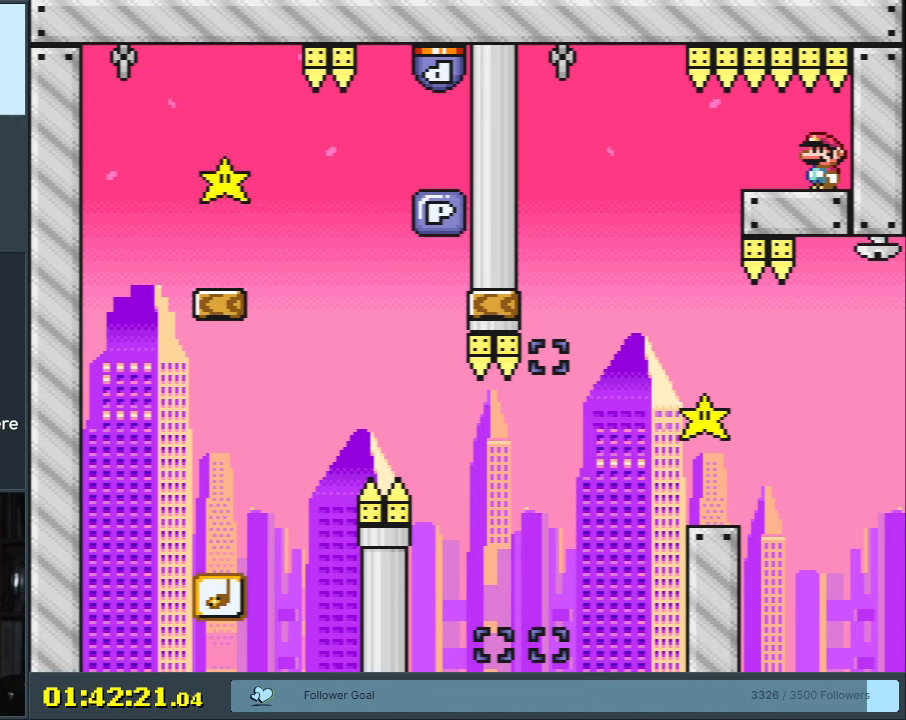
{"buttons": ["B", "Y"], "events": []}
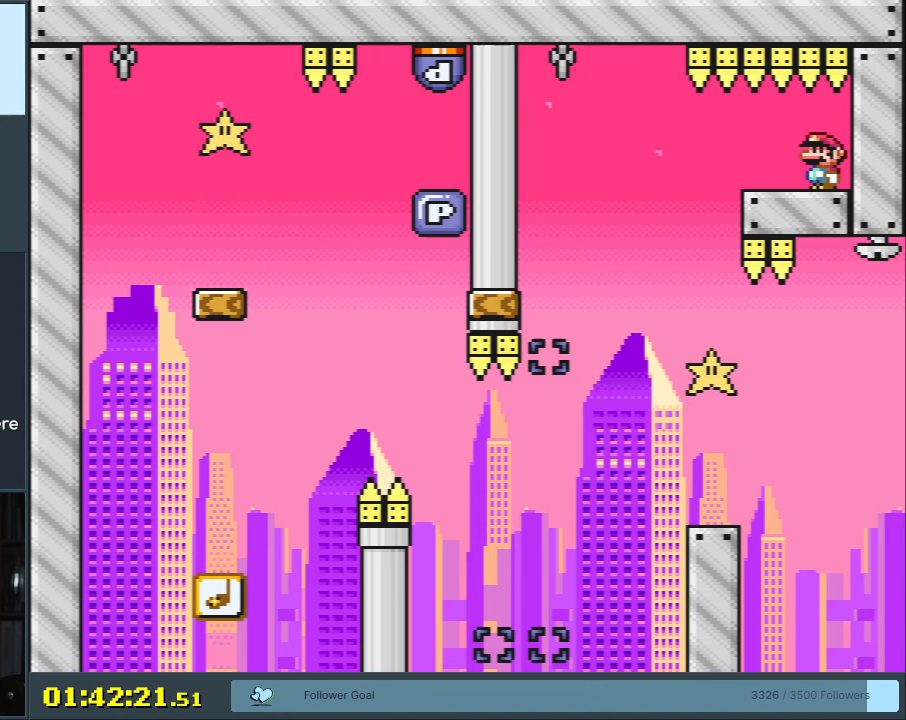
{"buttons": ["B", "Y"], "events": []}
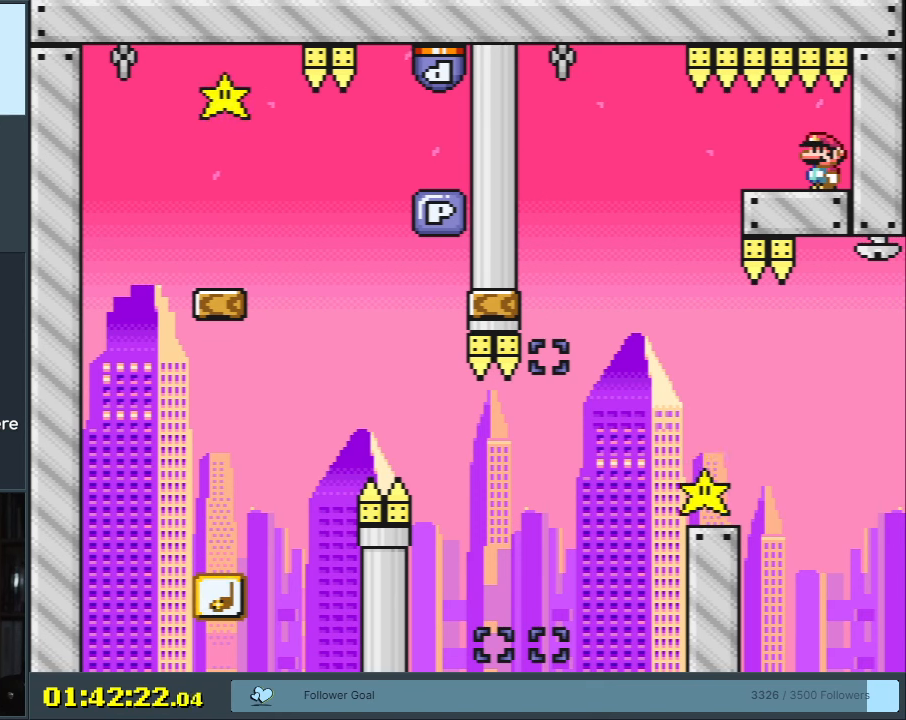
{"buttons": ["B", "Y", "DPAD_LEFT"], "events": [[300, "DPAD_LEFT", "down"]]}
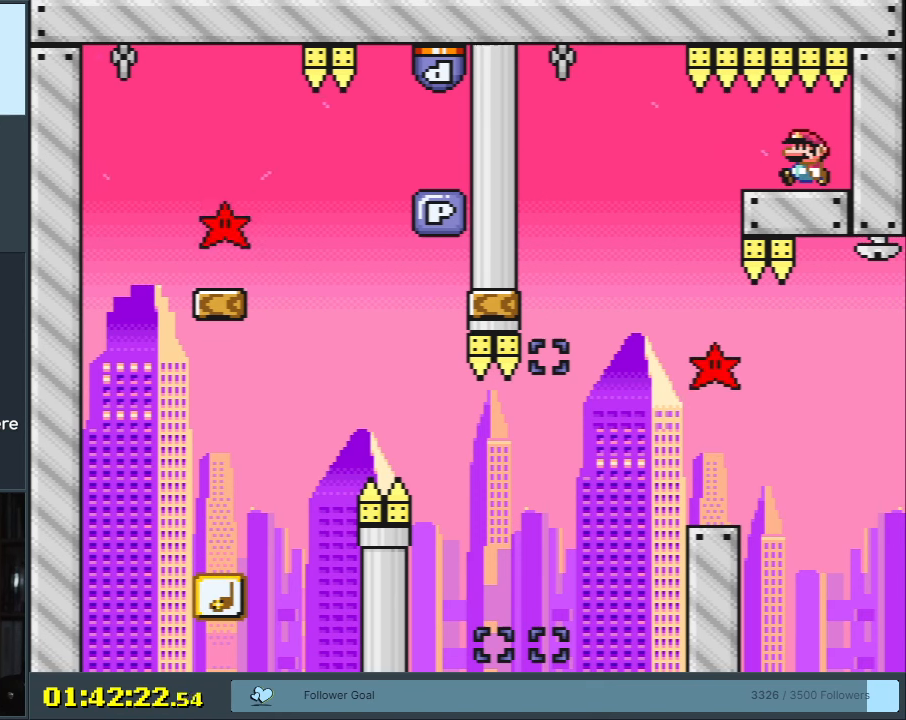
{"buttons": ["B", "Y", "DPAD_LEFT"], "events": []}
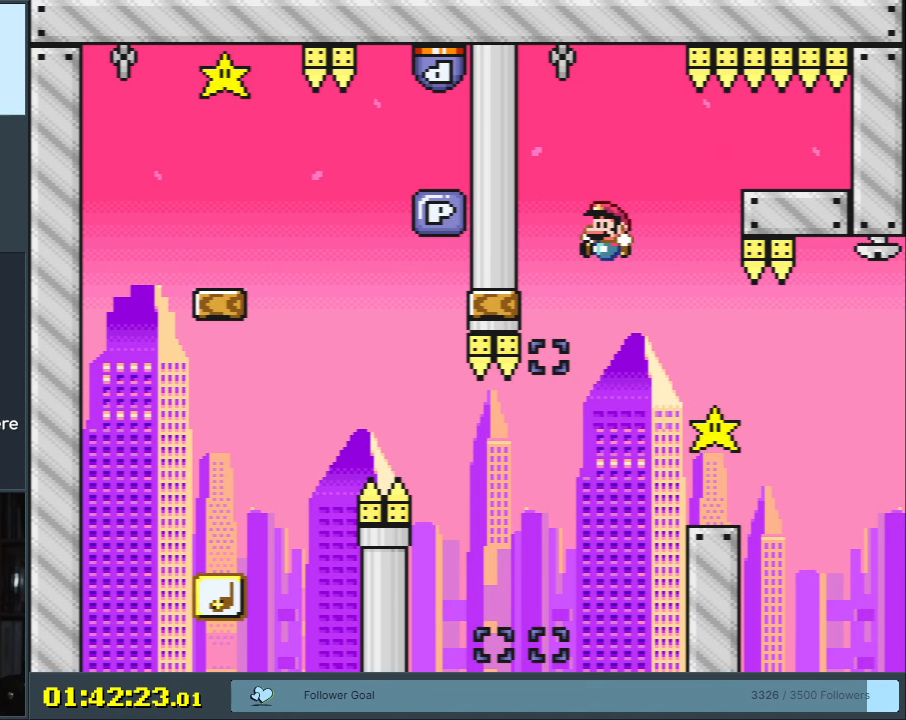
{"buttons": ["A"], "events": [[117, "DPAD_LEFT", "up"], [417, "Y", "up"], [500, "A", "down"], [500, "B", "up"]]}
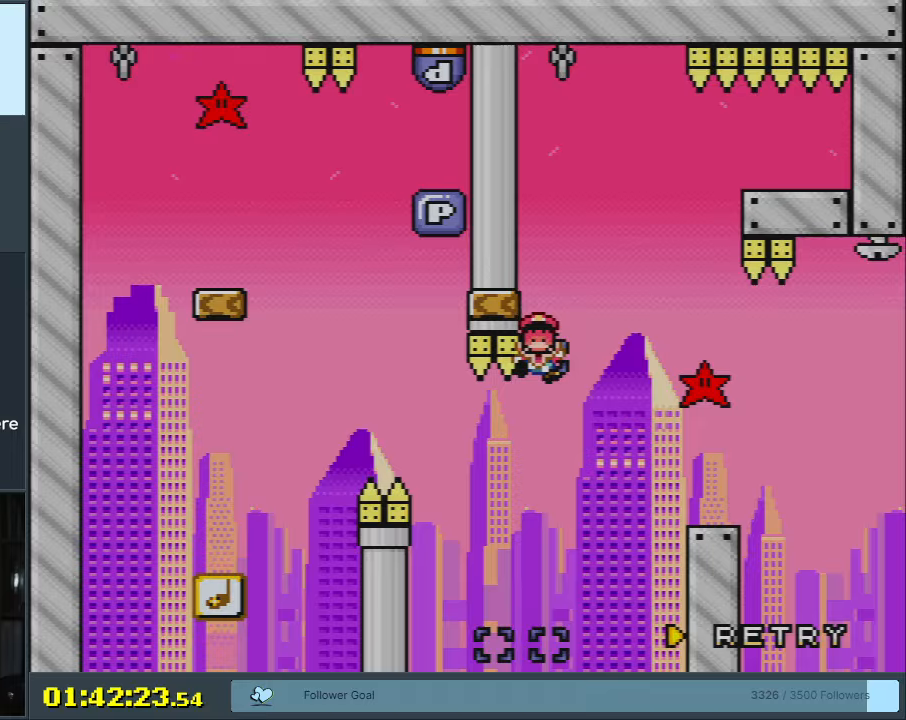
{"buttons": ["B", "Y", "DPAD_LEFT"], "events": [[17, "X", "down"], [200, "A", "up"], [200, "X", "up"], [300, "B", "down"], [300, "Y", "down"], [400, "DPAD_LEFT", "down"]]}
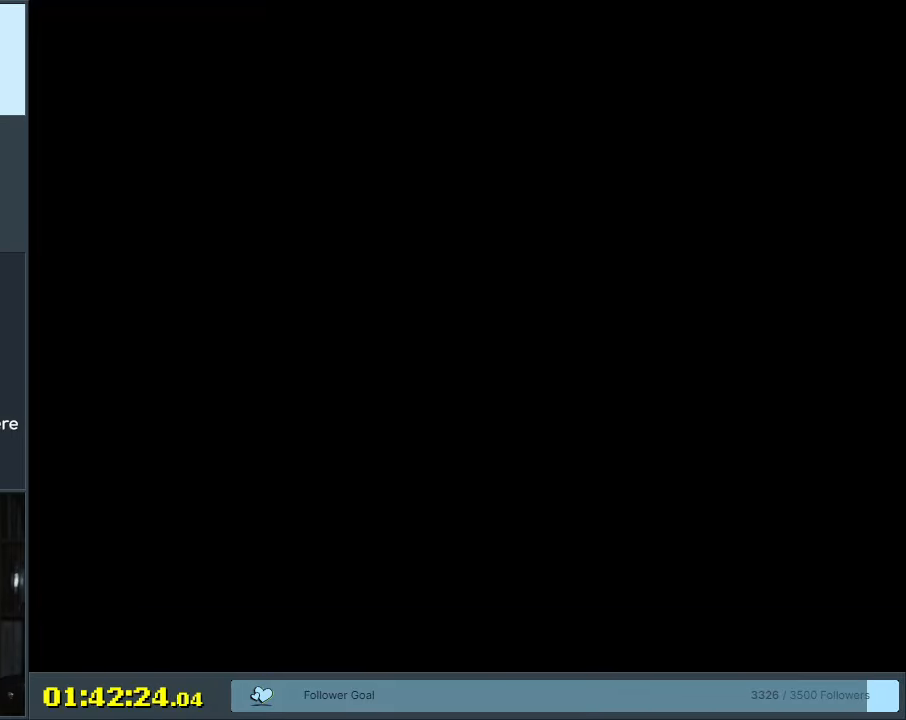
{"buttons": ["B", "Y", "DPAD_LEFT"], "events": []}
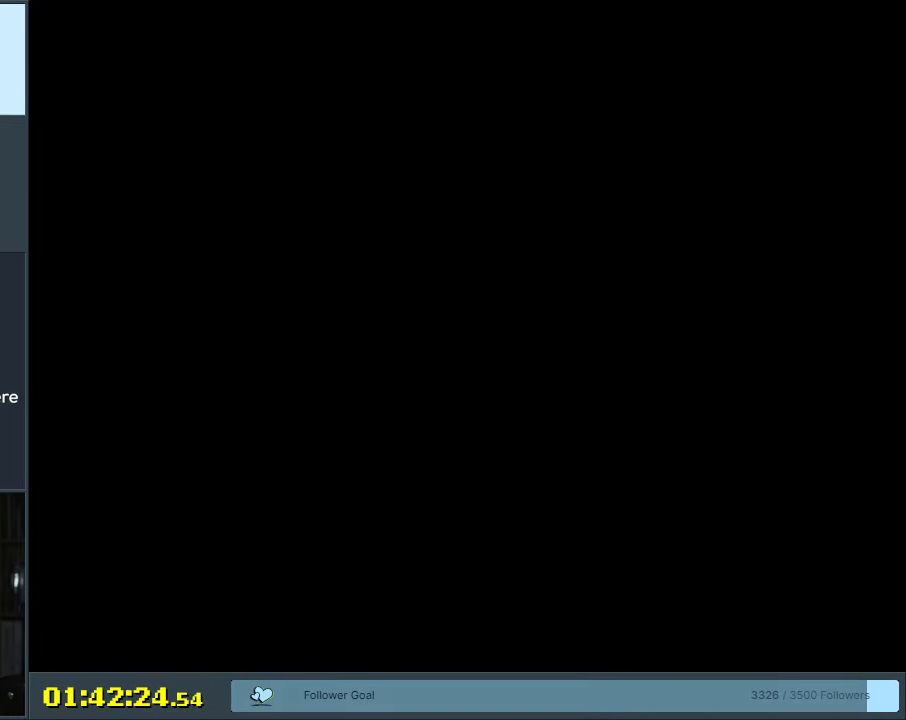
{"buttons": ["B", "Y", "DPAD_LEFT"], "events": []}
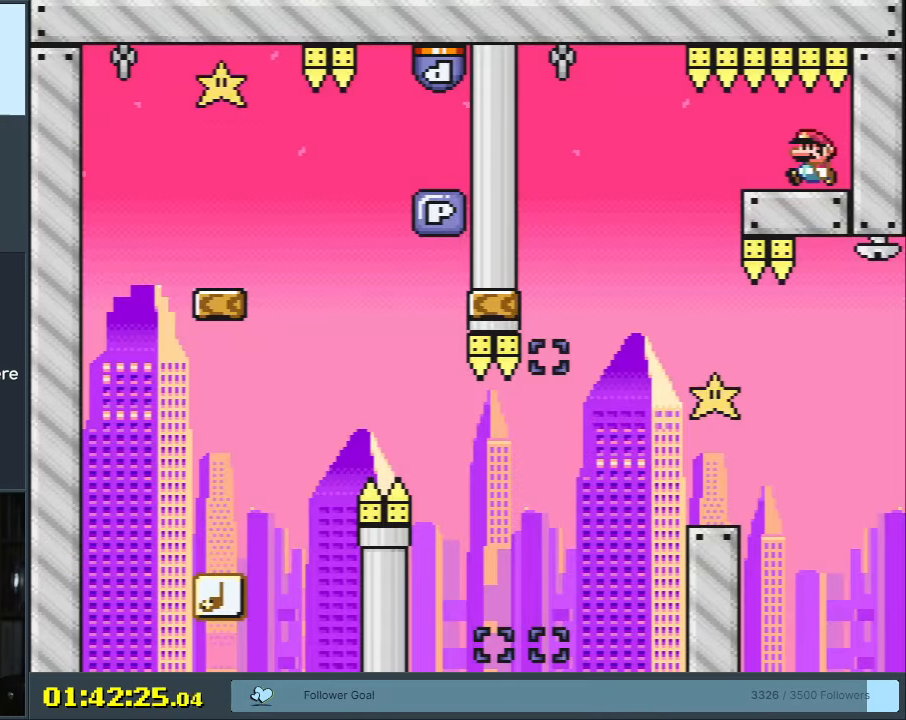
{"buttons": ["B", "Y", "DPAD_RIGHT"], "events": [[383, "DPAD_LEFT", "up"], [417, "DPAD_UP", "down"], [433, "DPAD_RIGHT", "down"], [433, "DPAD_UP", "up"]]}
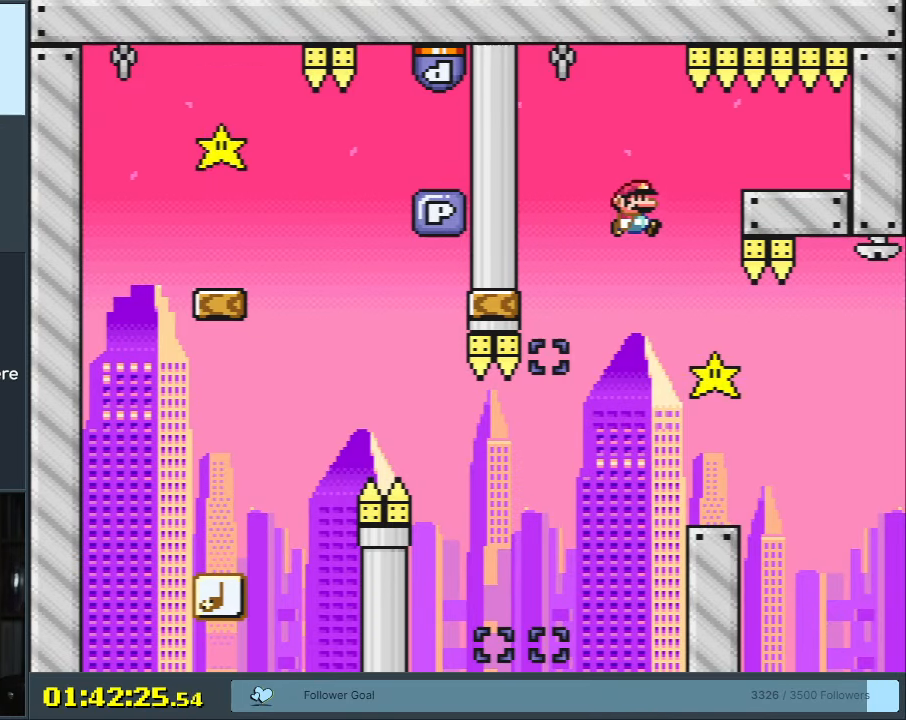
{"buttons": ["X", "DPAD_LEFT"], "events": [[350, "DPAD_RIGHT", "up"], [417, "B", "up"], [417, "DPAD_LEFT", "down"], [417, "X", "down"], [417, "Y", "up"]]}
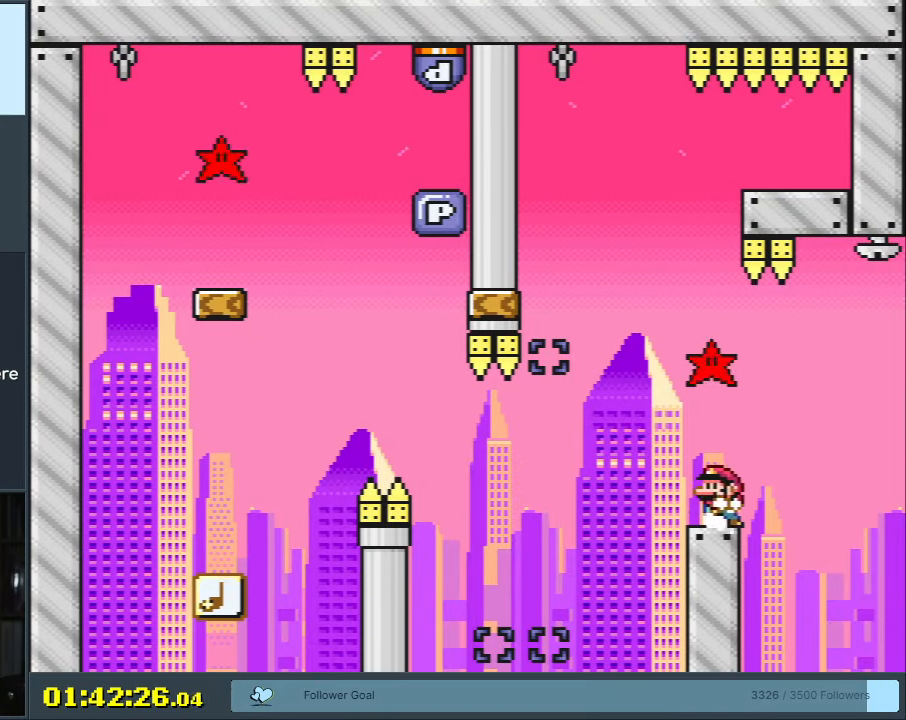
{"buttons": ["B", "Y"], "events": [[17, "X", "up"], [50, "Y", "down"], [267, "B", "down"], [400, "DPAD_LEFT", "up"]]}
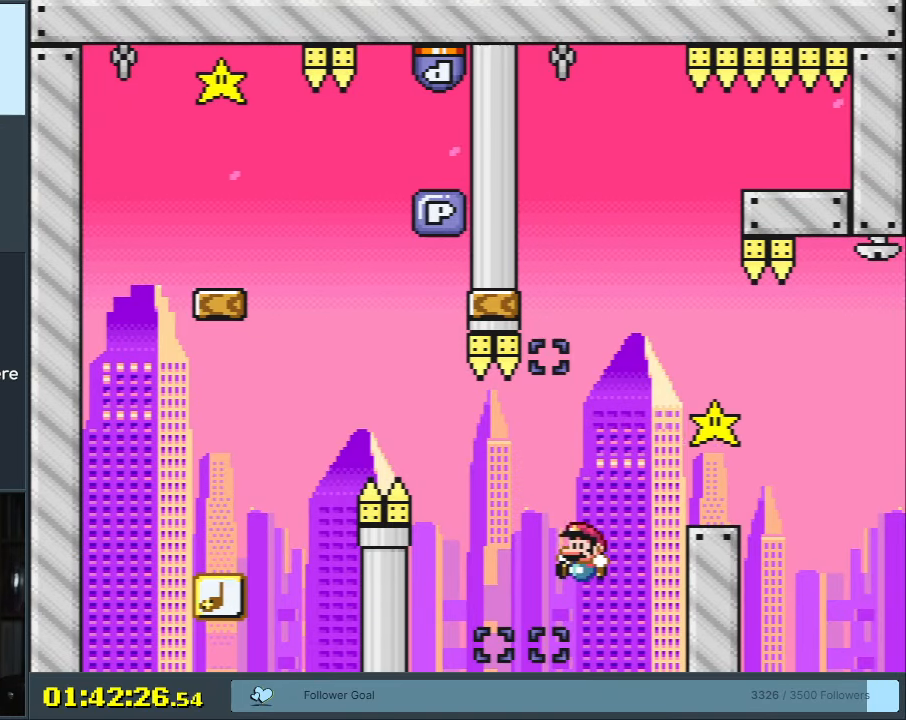
{"buttons": ["A"], "events": [[100, "B", "up"], [100, "DPAD_RIGHT", "down"], [117, "Y", "up"], [217, "DPAD_RIGHT", "up"], [267, "A", "down"], [333, "A", "up"], [433, "A", "down"]]}
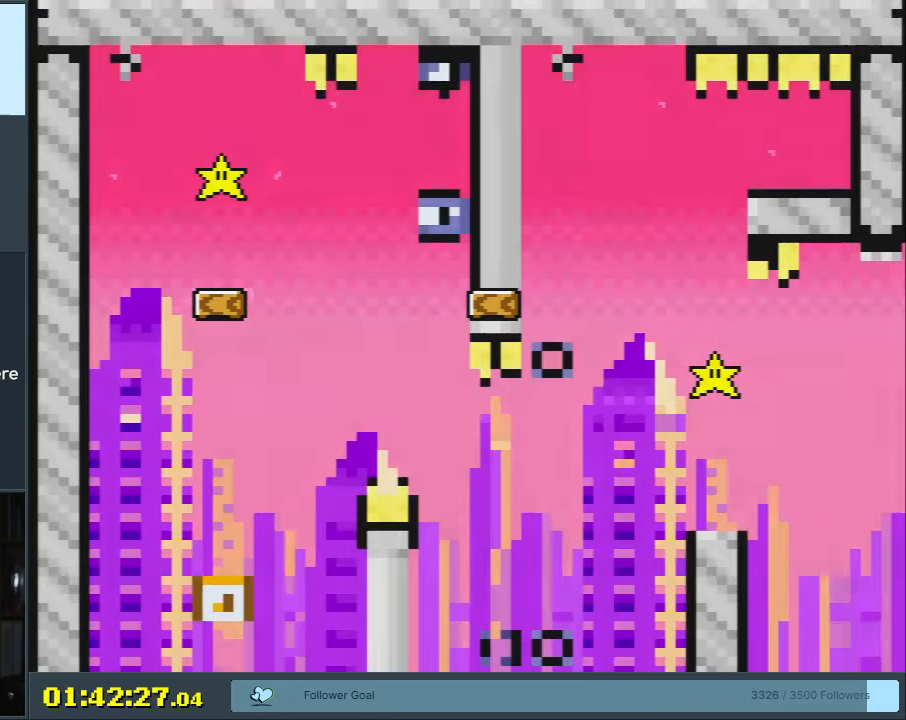
{"buttons": ["B", "Y"], "events": [[17, "A", "up"], [100, "B", "down"], [117, "Y", "down"]]}
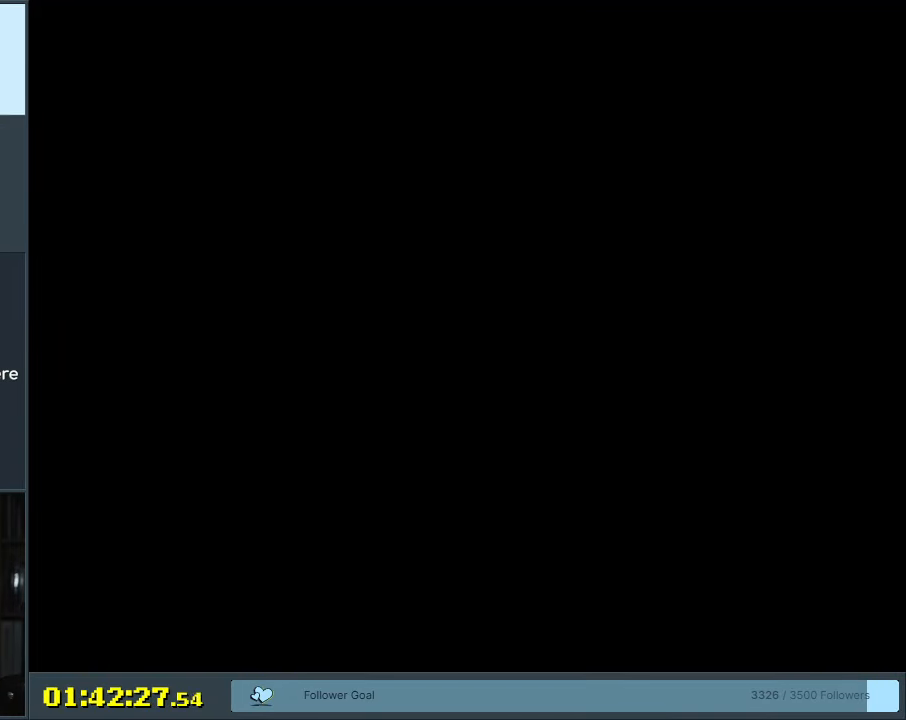
{"buttons": ["B", "Y", "DPAD_LEFT"], "events": [[383, "DPAD_LEFT", "down"]]}
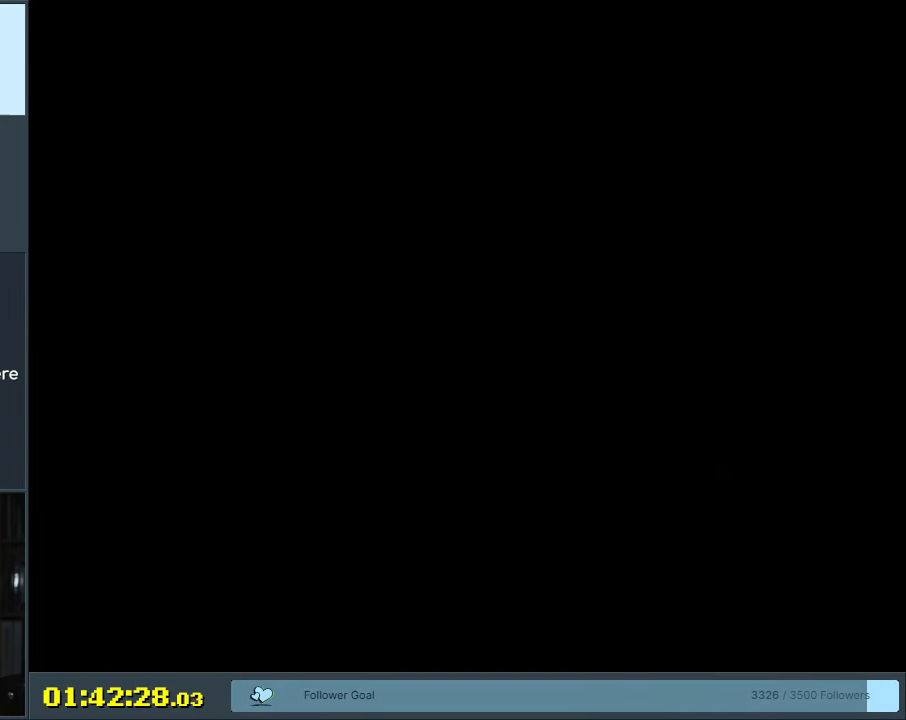
{"buttons": ["B", "Y", "DPAD_LEFT"], "events": []}
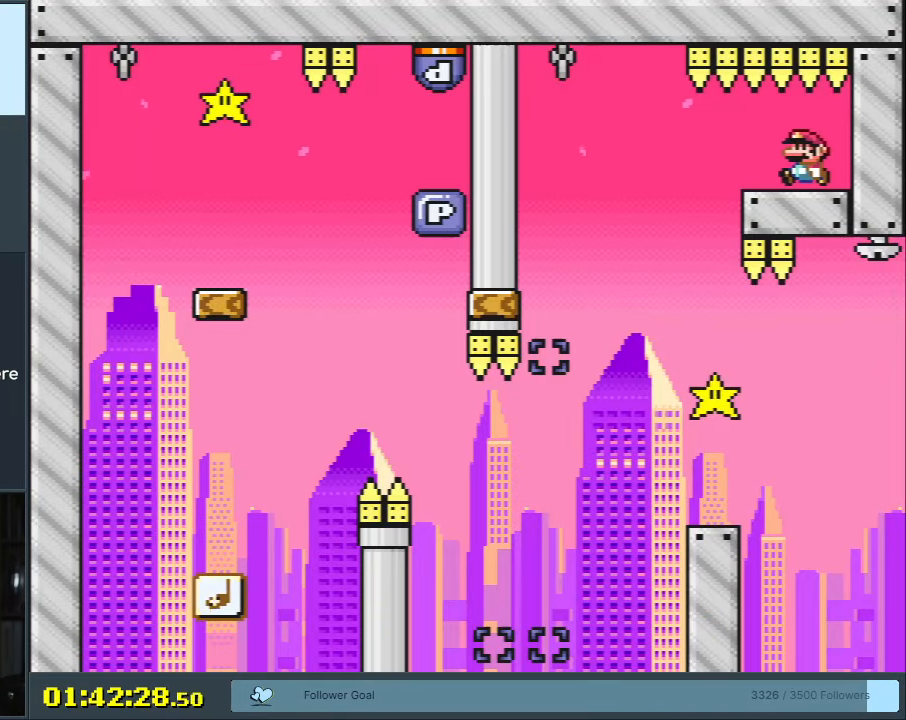
{"buttons": ["B", "Y", "DPAD_RIGHT"], "events": [[317, "DPAD_LEFT", "up"], [317, "DPAD_UP", "down"], [350, "DPAD_RIGHT", "down"], [350, "DPAD_UP", "up"]]}
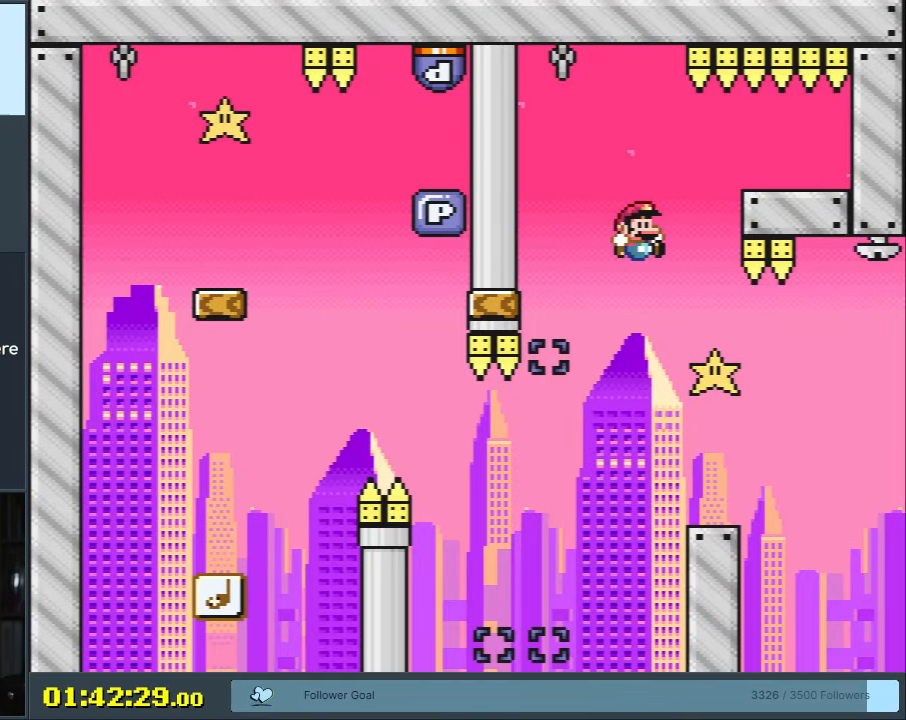
{"buttons": ["Y", "DPAD_LEFT"], "events": [[67, "DPAD_RIGHT", "up"], [150, "DPAD_RIGHT", "down"], [333, "B", "up"], [333, "DPAD_RIGHT", "up"], [400, "DPAD_LEFT", "down"]]}
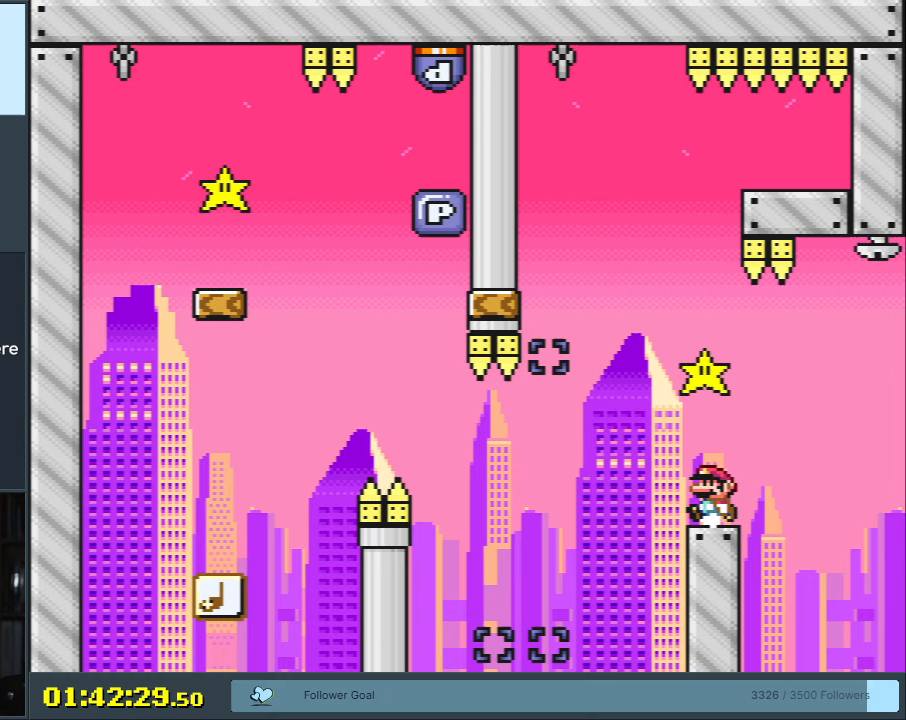
{"buttons": ["B", "Y"], "events": [[100, "B", "down"], [367, "DPAD_LEFT", "up"]]}